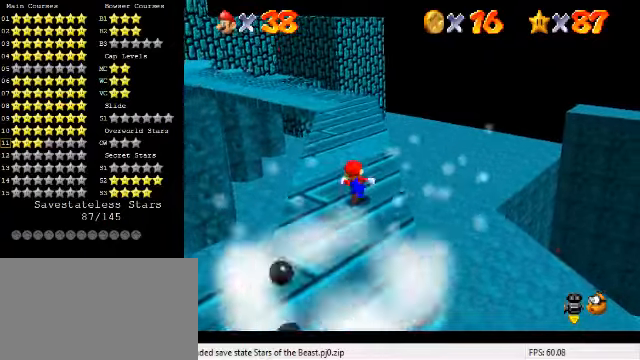
Gameplay with keyboard; each line is a JSON object with the keys held at the frame after it. "events" lists presses ("down") and releases ("up") of "a", "c", "ctrl", "d", "down", "left", "return", "right", "s", "shift", "up", "w", "x" and "y" between this image and that frame as [ms after this image, input, new state], when the widget could be followed in between. No other keys are recorded. Mouse input is not recorded.
{"keys": ["shift", "up", "y"], "events": [[133, "right", "up"], [266, "y", "down"], [333, "shift", "down"]]}
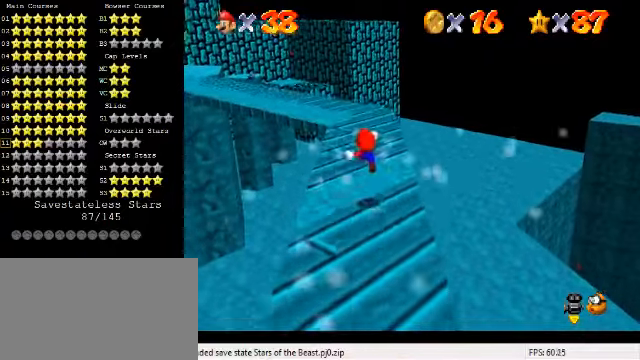
{"keys": ["up"], "events": [[166, "shift", "up"], [166, "y", "up"]]}
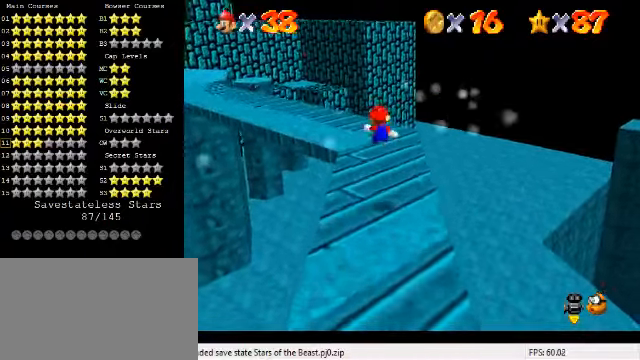
{"keys": [], "events": [[66, "right", "down"], [66, "up", "up"], [366, "right", "up"]]}
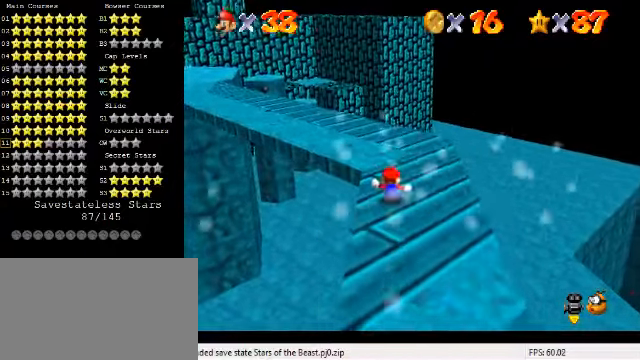
{"keys": ["up"], "events": [[166, "a", "down"], [200, "right", "down"], [200, "up", "down"], [266, "a", "up"], [333, "right", "up"]]}
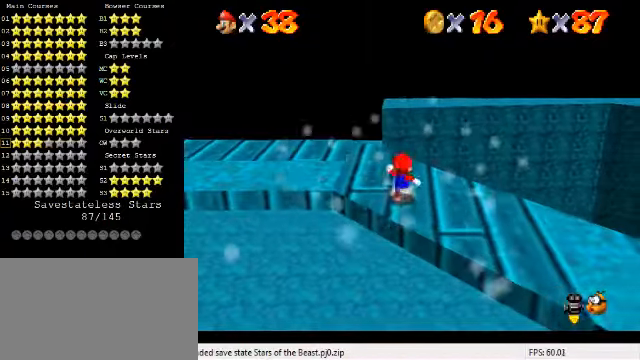
{"keys": ["d"], "events": [[33, "left", "down"], [200, "left", "up"], [333, "up", "up"], [400, "d", "down"]]}
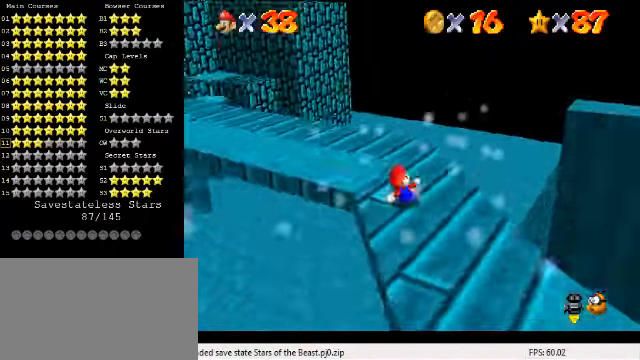
{"keys": [], "events": [[33, "d", "up"], [33, "up", "down"], [100, "right", "down"], [466, "right", "up"], [500, "up", "up"]]}
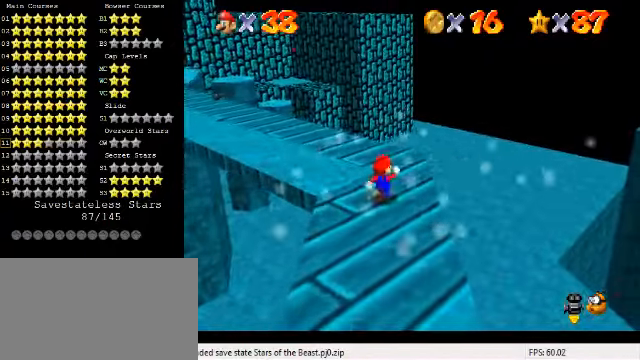
{"keys": ["right", "up"], "events": [[133, "right", "down"], [133, "up", "down"], [300, "right", "up"], [300, "up", "up"], [466, "up", "down"], [500, "right", "down"]]}
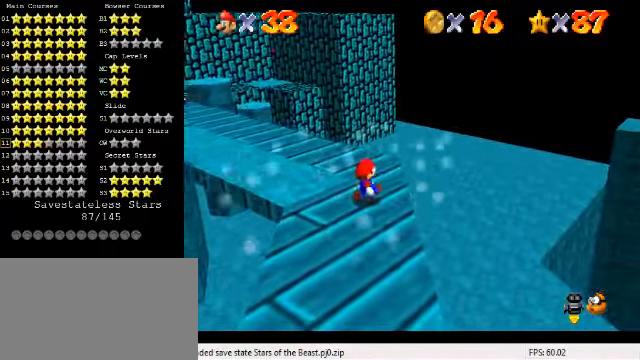
{"keys": ["up"], "events": [[166, "right", "up"], [166, "up", "up"], [366, "up", "down"]]}
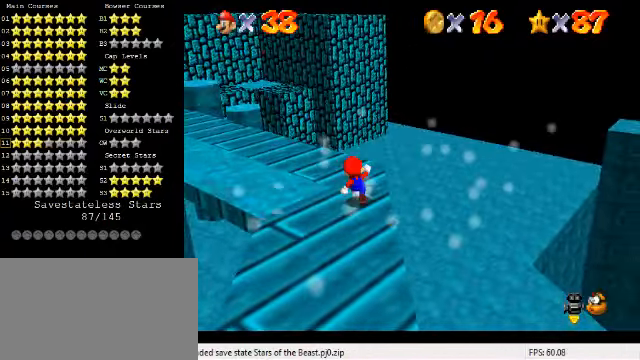
{"keys": ["up"], "events": [[33, "up", "up"], [133, "up", "down"]]}
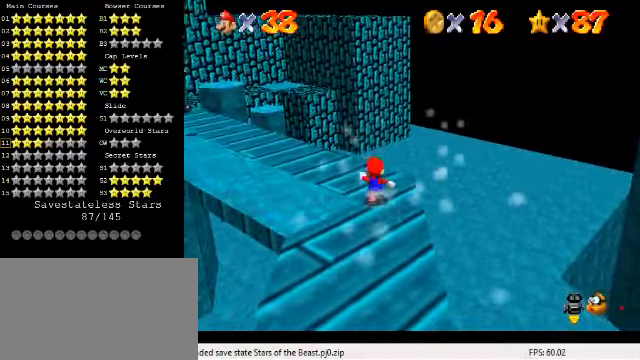
{"keys": ["right", "up"], "events": [[133, "d", "down"], [200, "up", "up"], [267, "d", "up"], [300, "up", "down"], [334, "right", "down"]]}
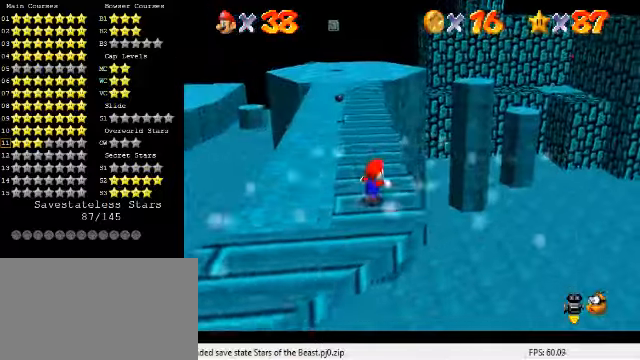
{"keys": ["up"], "events": [[34, "right", "up"], [200, "right", "down"], [400, "right", "up"]]}
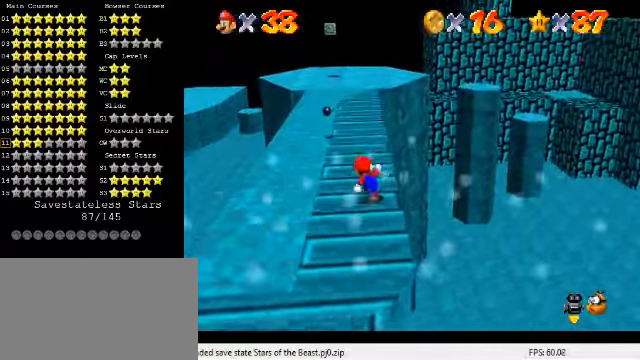
{"keys": ["up"], "events": [[200, "right", "down"], [300, "right", "up"]]}
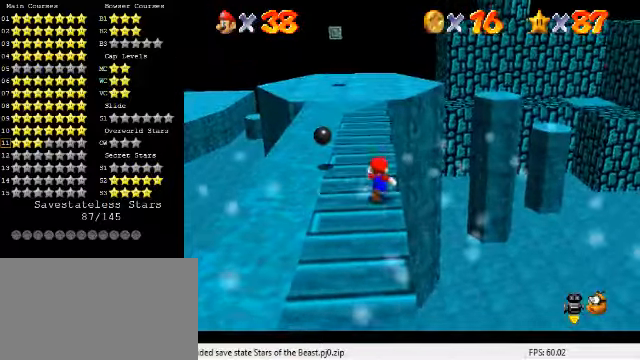
{"keys": ["up"], "events": [[134, "right", "down"], [167, "right", "up"]]}
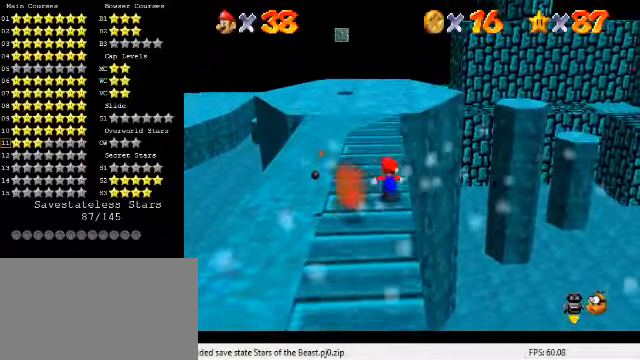
{"keys": ["up"], "events": []}
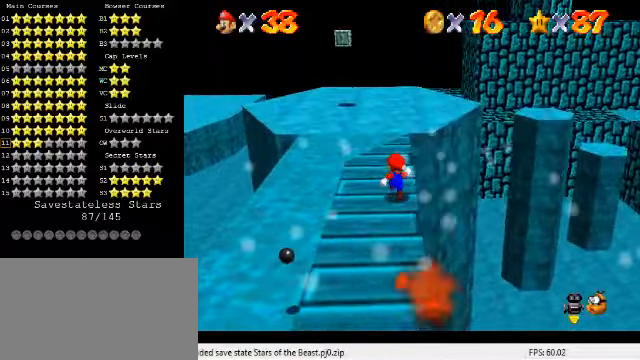
{"keys": ["up"], "events": []}
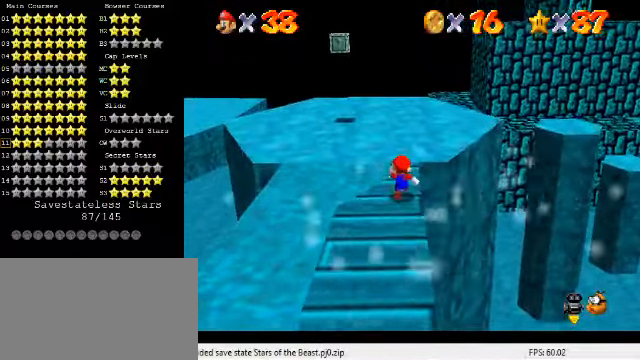
{"keys": ["up"], "events": [[34, "y", "down"], [100, "shift", "down"], [434, "shift", "up"], [467, "y", "up"]]}
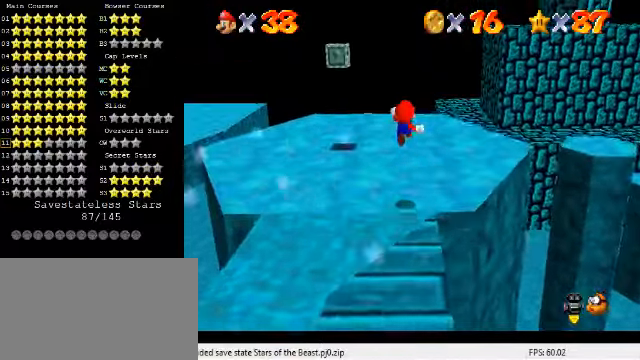
{"keys": [], "events": [[167, "d", "down"], [167, "up", "up"], [300, "d", "up"], [300, "down", "down"], [467, "down", "up"]]}
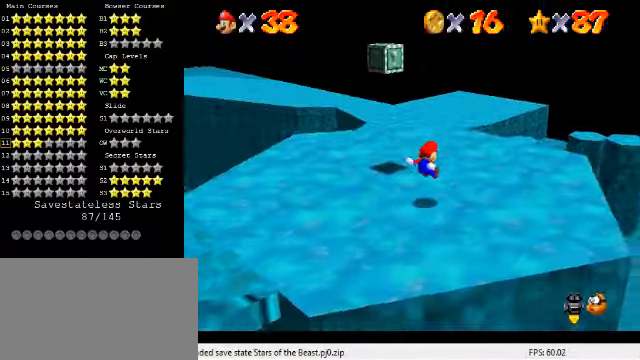
{"keys": ["a"], "events": [[234, "d", "down"], [234, "right", "down"], [300, "d", "up"], [300, "right", "up"], [434, "a", "down"]]}
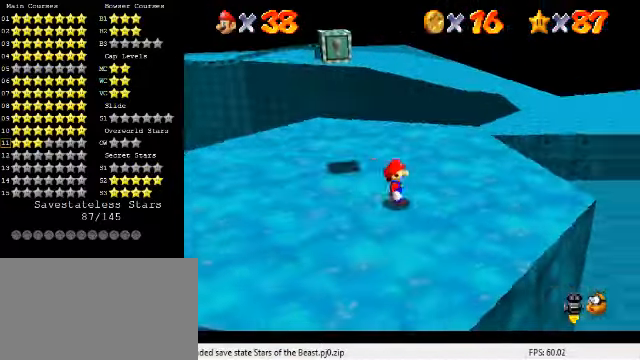
{"keys": [], "events": [[34, "a", "up"], [134, "a", "down"], [234, "a", "up"]]}
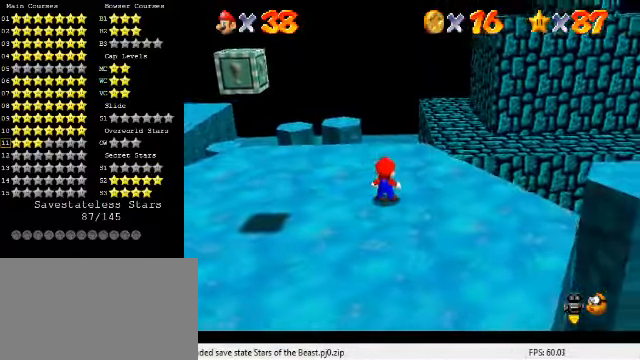
{"keys": ["down"], "events": [[67, "down", "down"], [167, "right", "down"], [300, "right", "up"]]}
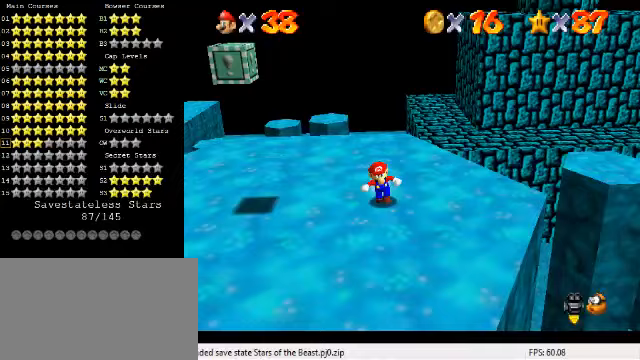
{"keys": [], "events": [[33, "down", "up"], [133, "down", "down"], [167, "right", "down"], [267, "right", "up"], [300, "down", "up"], [367, "down", "down"], [367, "right", "down"], [400, "right", "up"], [433, "down", "up"]]}
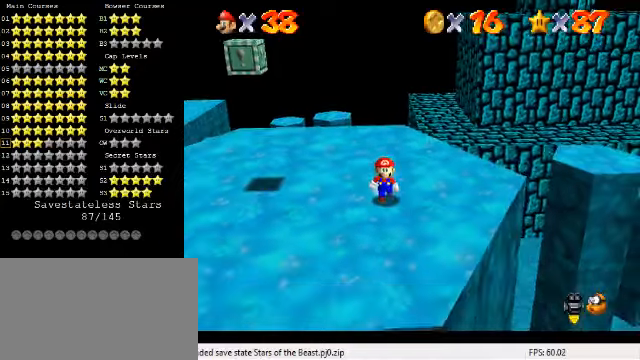
{"keys": ["up"], "events": [[167, "c", "down"], [200, "s", "down"], [333, "c", "up"], [333, "s", "up"], [467, "up", "down"]]}
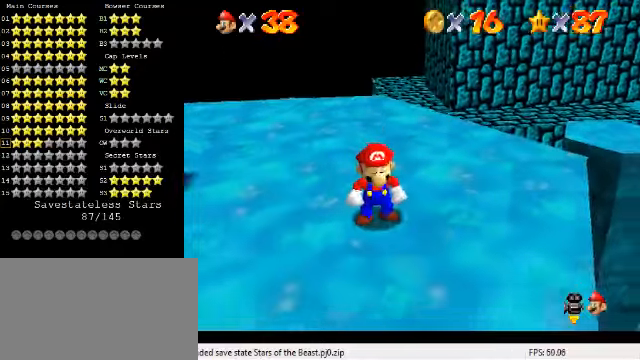
{"keys": ["down", "left"], "events": [[67, "up", "up"], [133, "shift", "down"], [233, "shift", "up"], [267, "down", "down"], [467, "left", "down"]]}
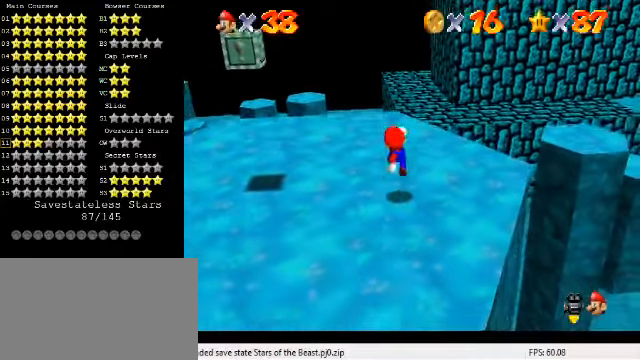
{"keys": [], "events": [[67, "left", "up"], [100, "down", "up"], [300, "right", "down"], [367, "right", "up"]]}
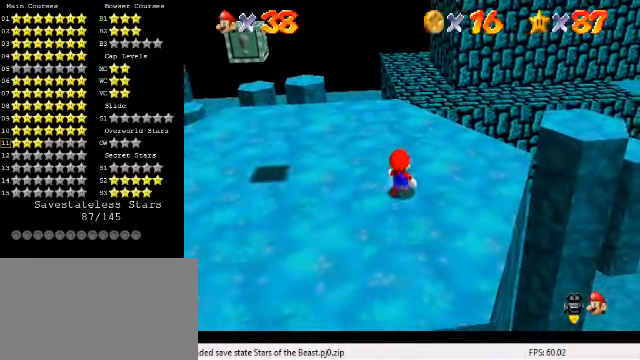
{"keys": ["down", "shift"], "events": [[200, "up", "down"], [333, "shift", "down"], [333, "up", "up"], [367, "down", "down"]]}
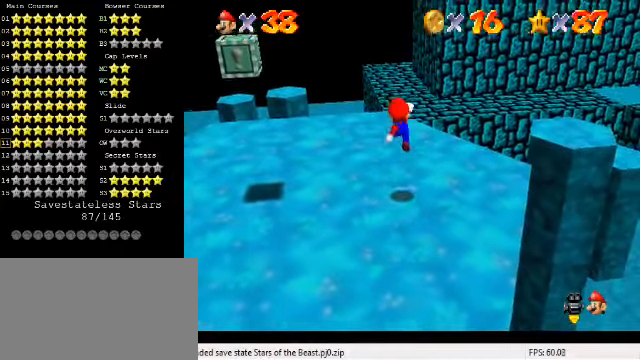
{"keys": [], "events": [[33, "left", "down"], [33, "shift", "up"], [233, "left", "up"], [333, "down", "up"]]}
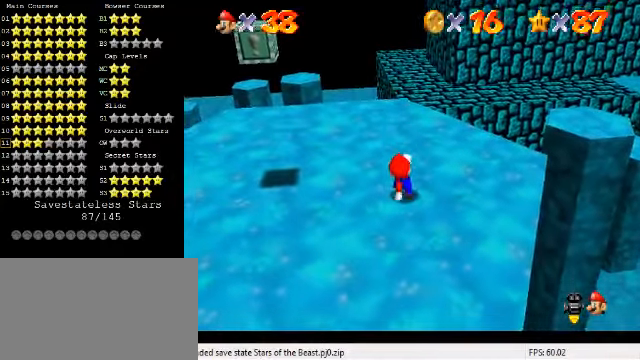
{"keys": ["down"], "events": [[267, "shift", "down"], [367, "down", "down"], [367, "shift", "up"]]}
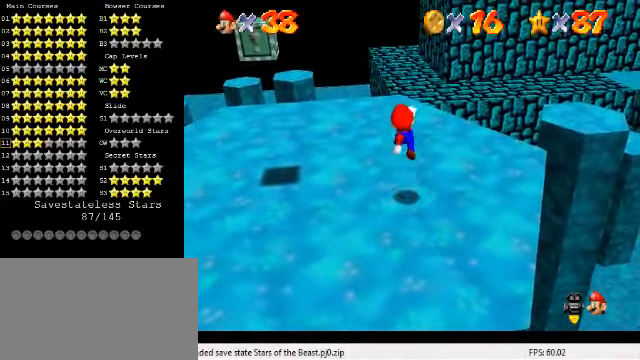
{"keys": [], "events": [[67, "right", "down"], [133, "right", "up"], [300, "down", "up"]]}
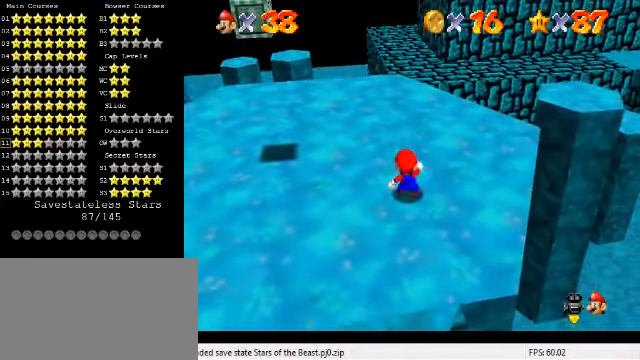
{"keys": ["down"], "events": [[100, "shift", "down"], [167, "down", "down"], [167, "shift", "up"], [300, "right", "down"], [433, "right", "up"]]}
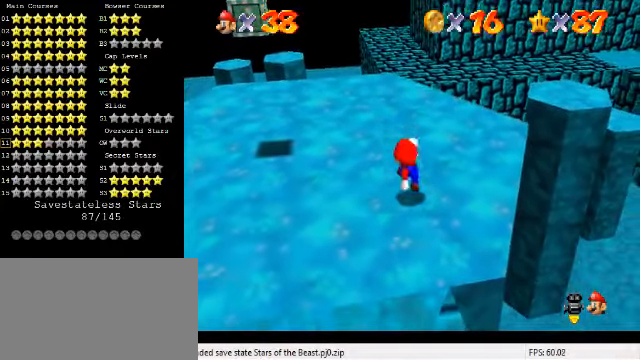
{"keys": ["down", "left"], "events": [[33, "down", "up"], [300, "shift", "down"], [367, "shift", "up"], [467, "down", "down"], [500, "left", "down"]]}